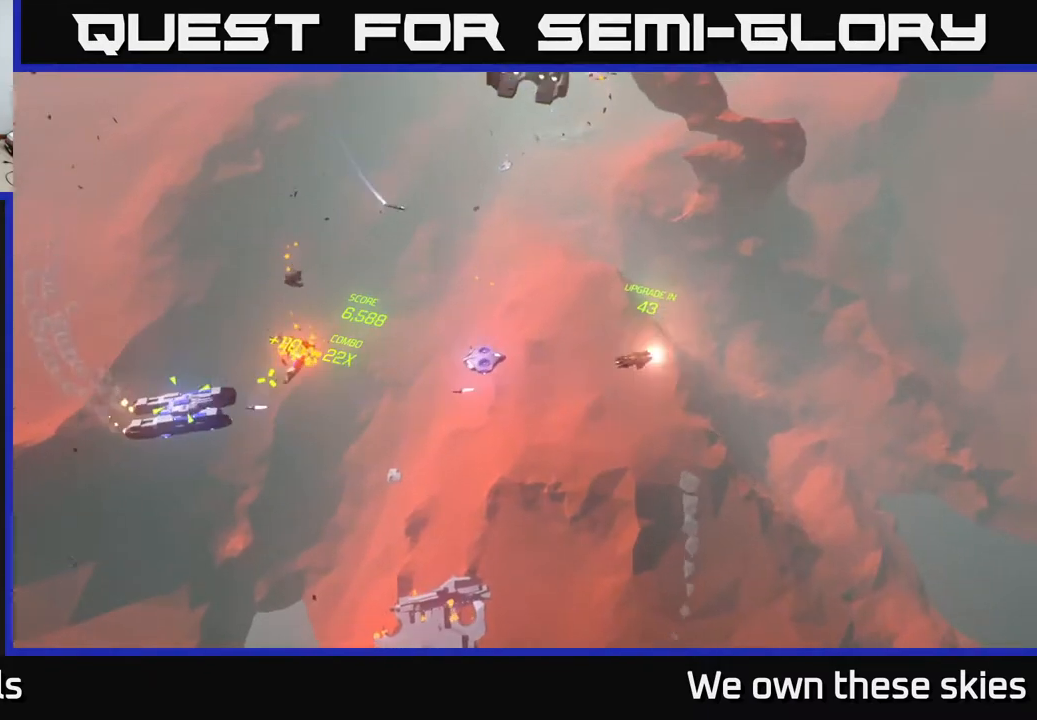
Gameplay with a controller (Xbox layout); each line is a JSON object with the inputs held at the frame after it. "events" lists button and stick changes between this image and that frame as [ms after this image, input, new state], when the widget could be followed in between. Not read: right_stick.
{"buttons": [], "left_stick": "left", "events": []}
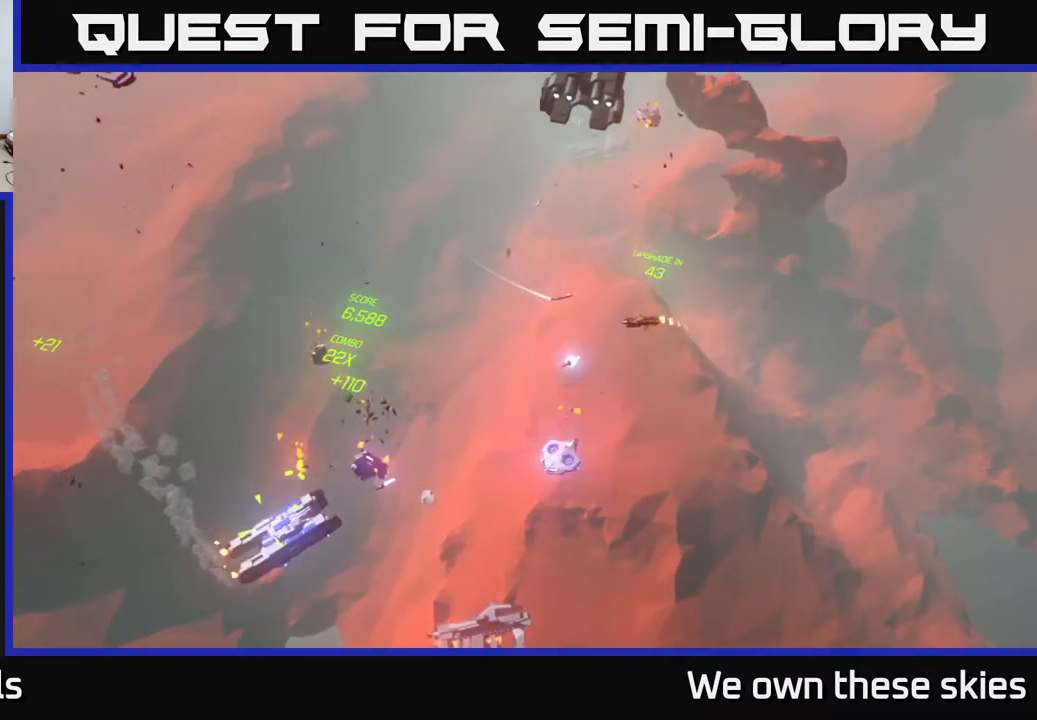
{"buttons": [], "left_stick": "left", "events": [[33, "left_stick", "down-left"], [333, "left_stick", "center"], [500, "left_stick", "left"]]}
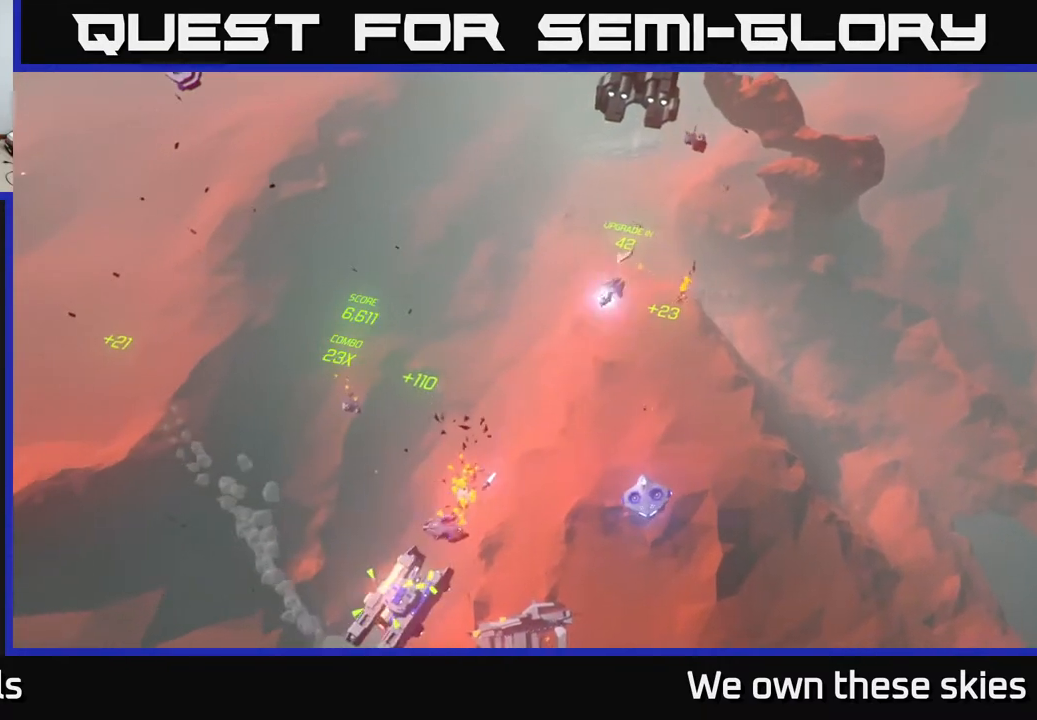
{"buttons": [], "left_stick": "down-left", "events": [[483, "left_stick", "down-left"]]}
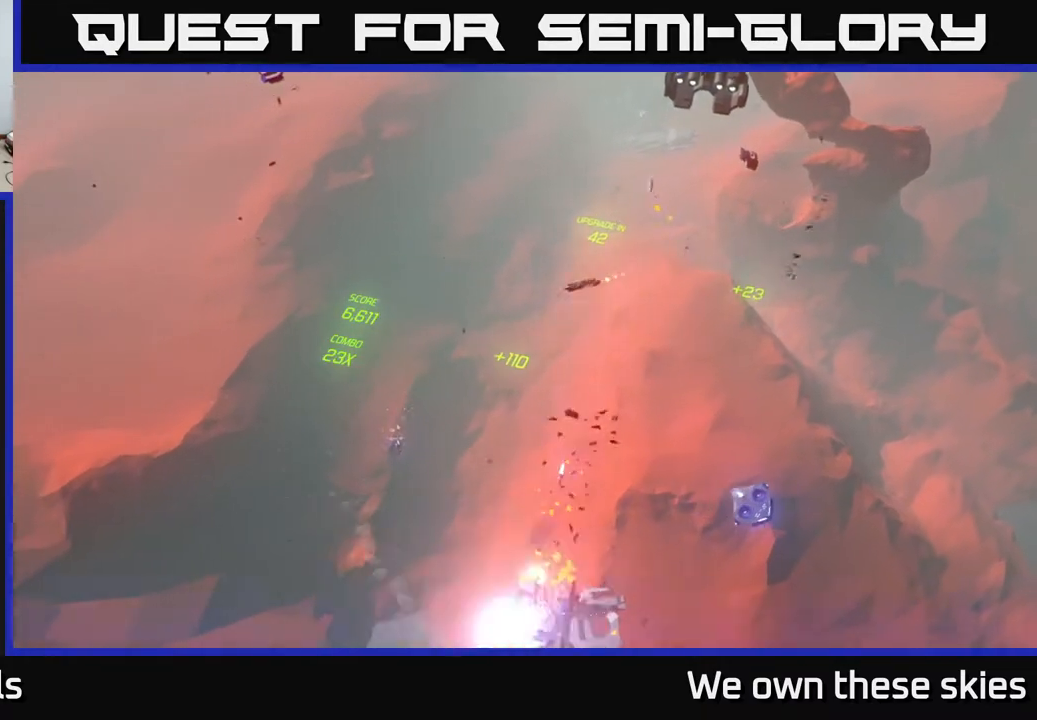
{"buttons": [], "left_stick": "up-right", "events": [[300, "left_stick", "up-left"], [450, "left_stick", "up-right"]]}
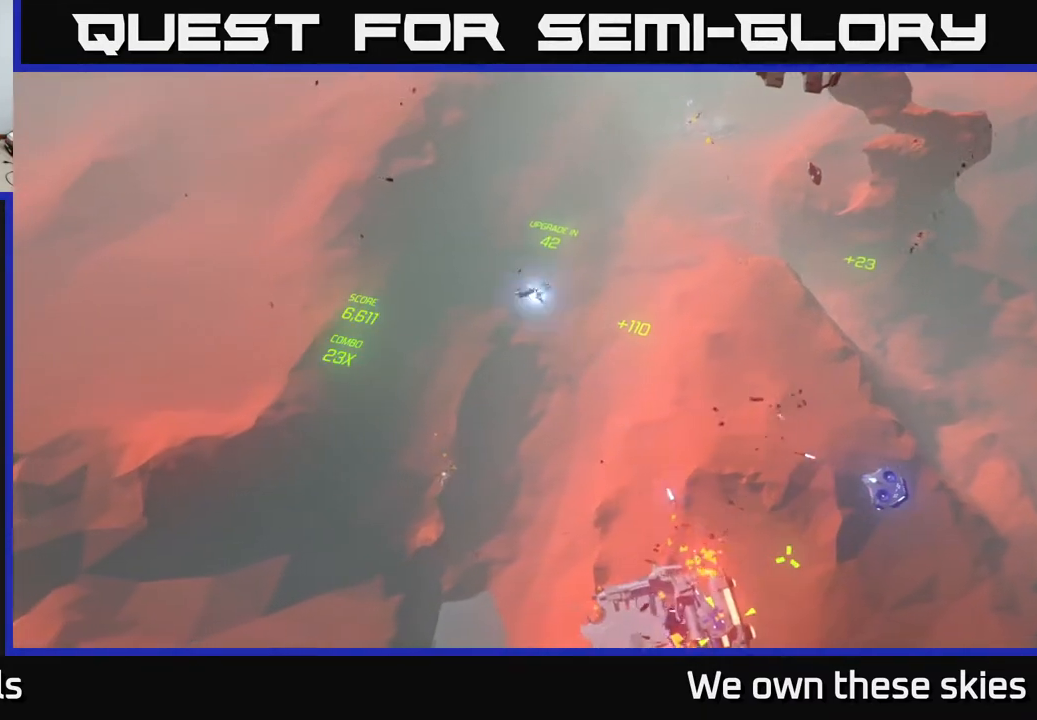
{"buttons": [], "left_stick": "down-left", "events": [[500, "left_stick", "down-left"]]}
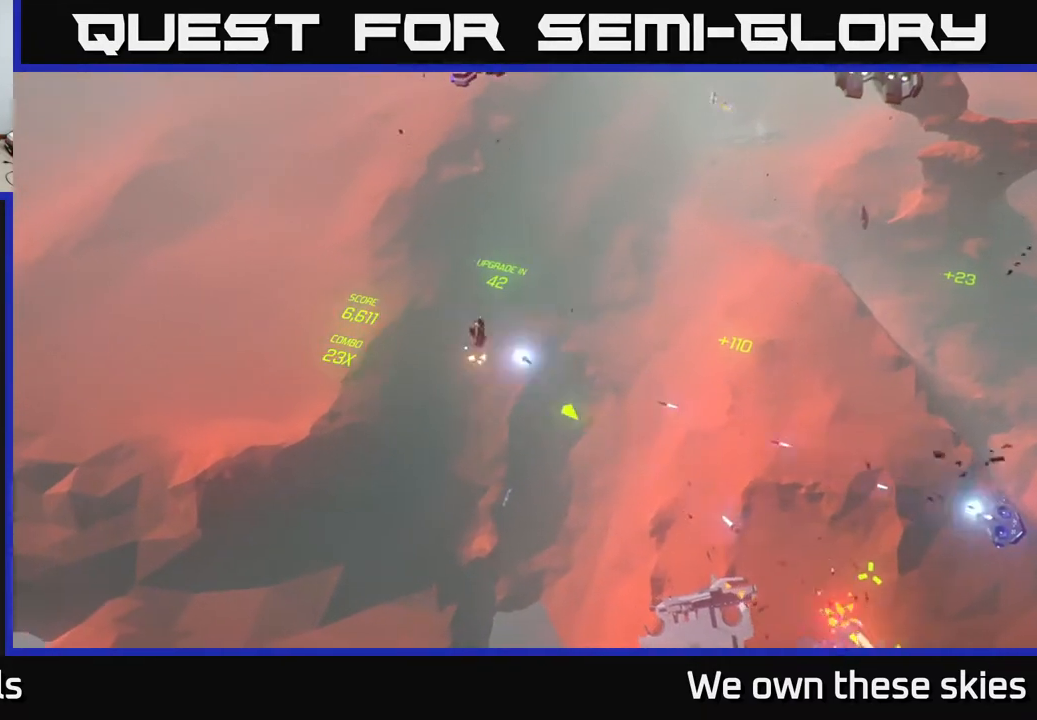
{"buttons": [], "left_stick": "down-left", "events": []}
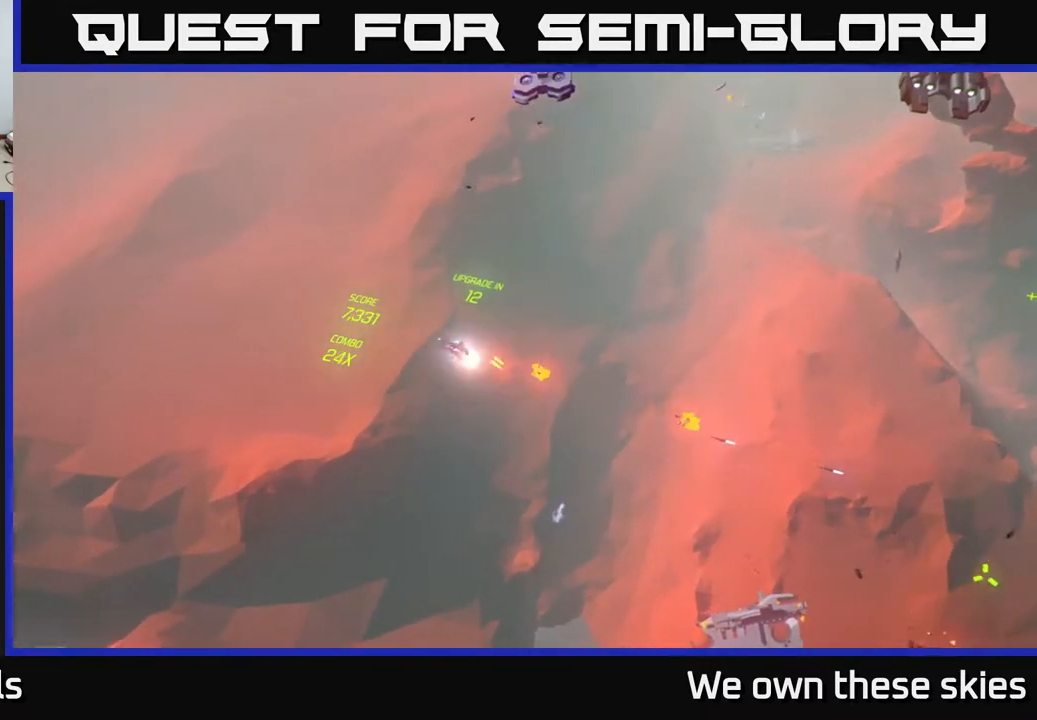
{"buttons": [], "left_stick": "up-right", "events": [[417, "left_stick", "up-right"]]}
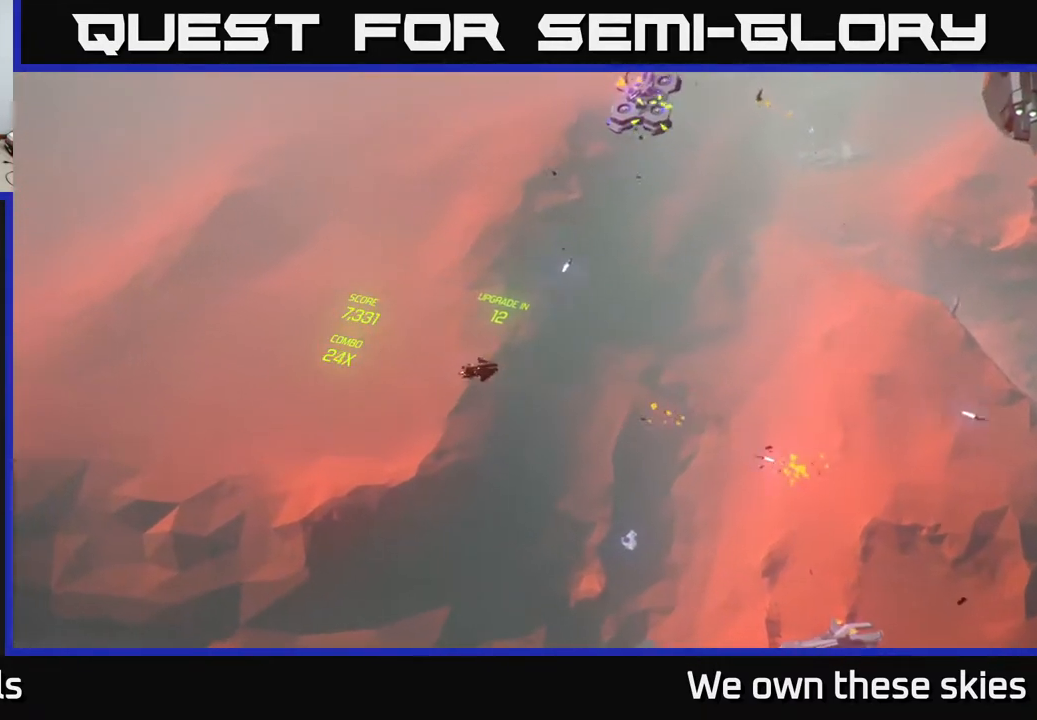
{"buttons": [], "left_stick": "right", "events": [[417, "left_stick", "right"]]}
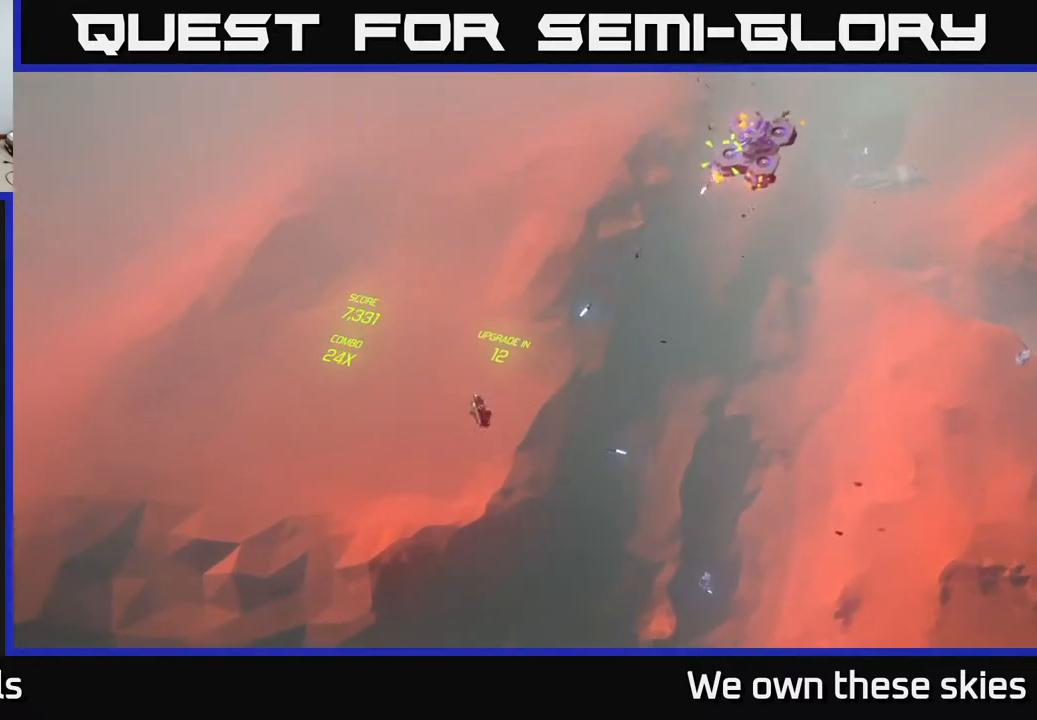
{"buttons": [], "left_stick": "up-right", "events": [[67, "left_stick", "up-right"]]}
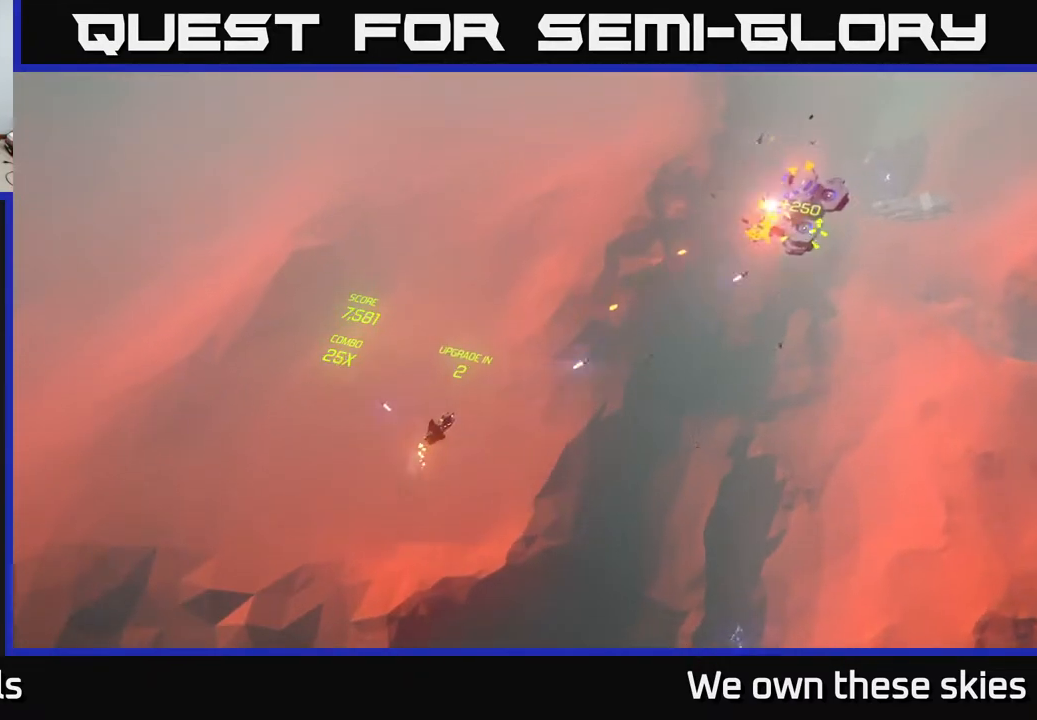
{"buttons": [], "left_stick": "up", "events": [[83, "left_stick", "down-right"], [183, "left_stick", "center"], [233, "left_stick", "up"]]}
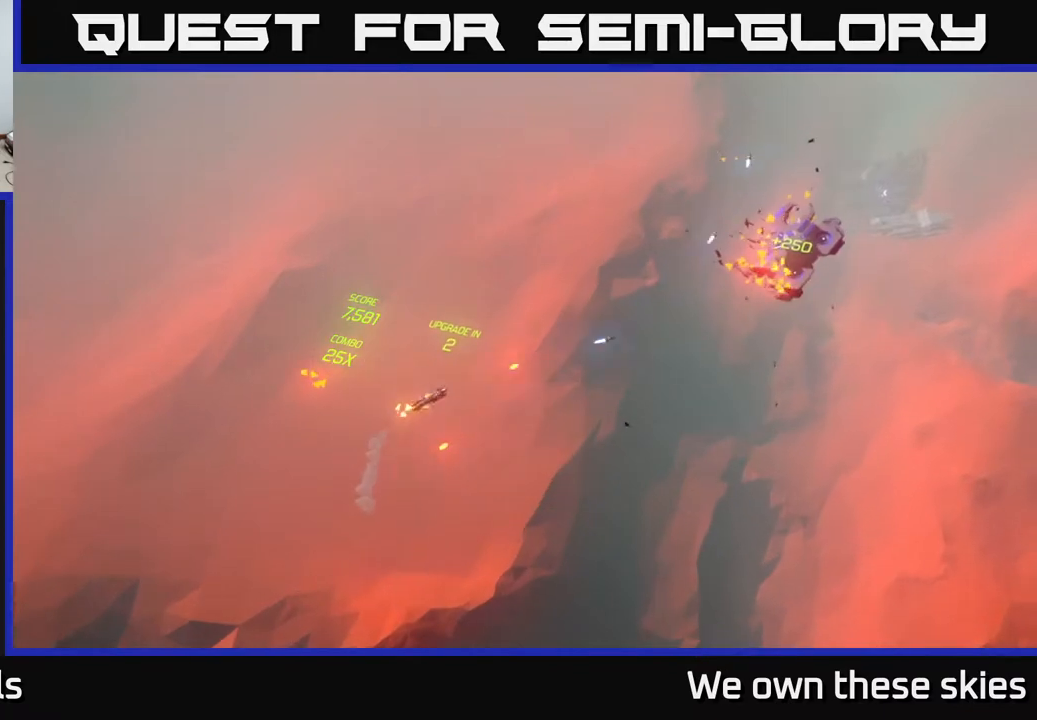
{"buttons": [], "left_stick": "down-right", "events": [[250, "left_stick", "down-right"]]}
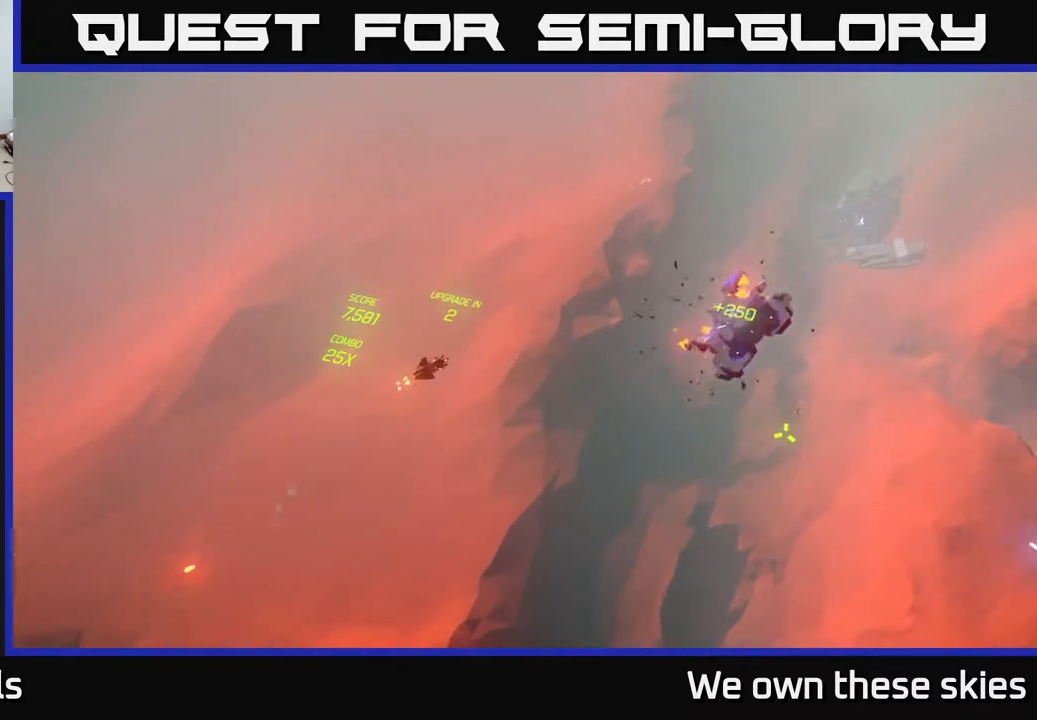
{"buttons": [], "left_stick": "down-right", "events": []}
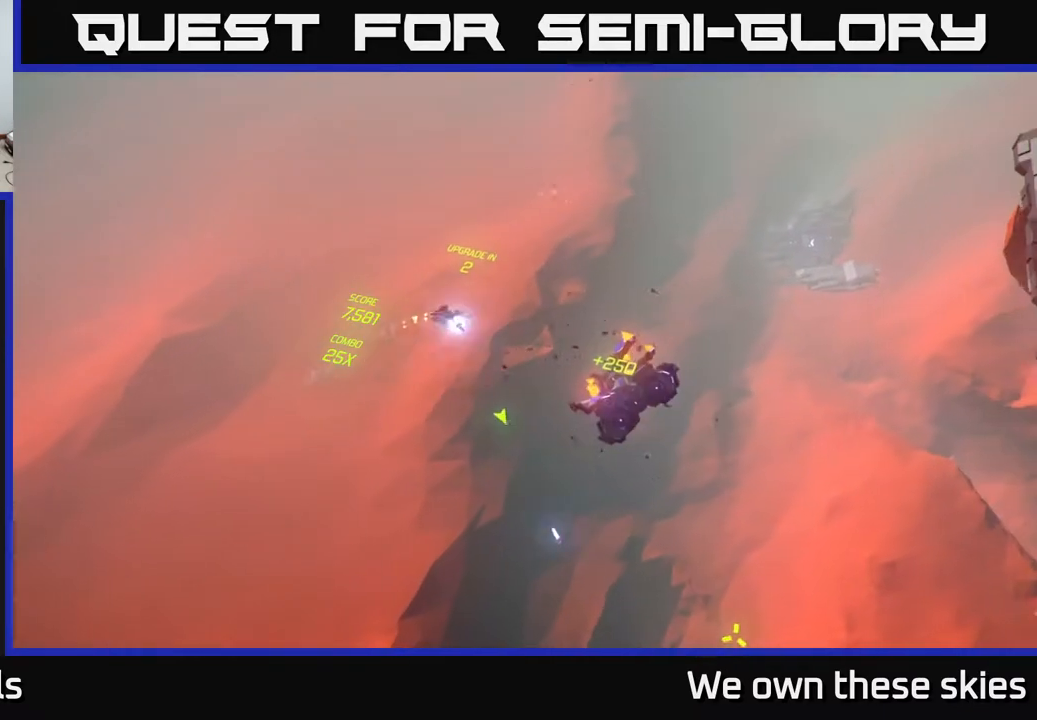
{"buttons": [], "left_stick": "down", "events": [[50, "left_stick", "down"]]}
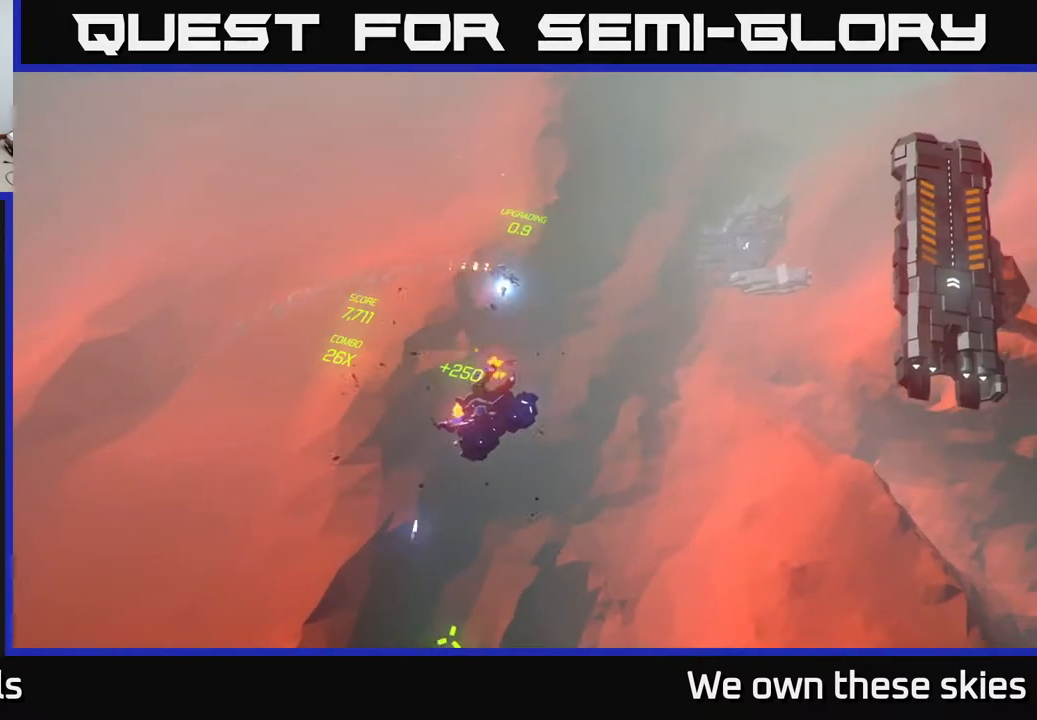
{"buttons": [], "left_stick": "down", "events": [[183, "left_stick", "center"], [417, "left_stick", "down"]]}
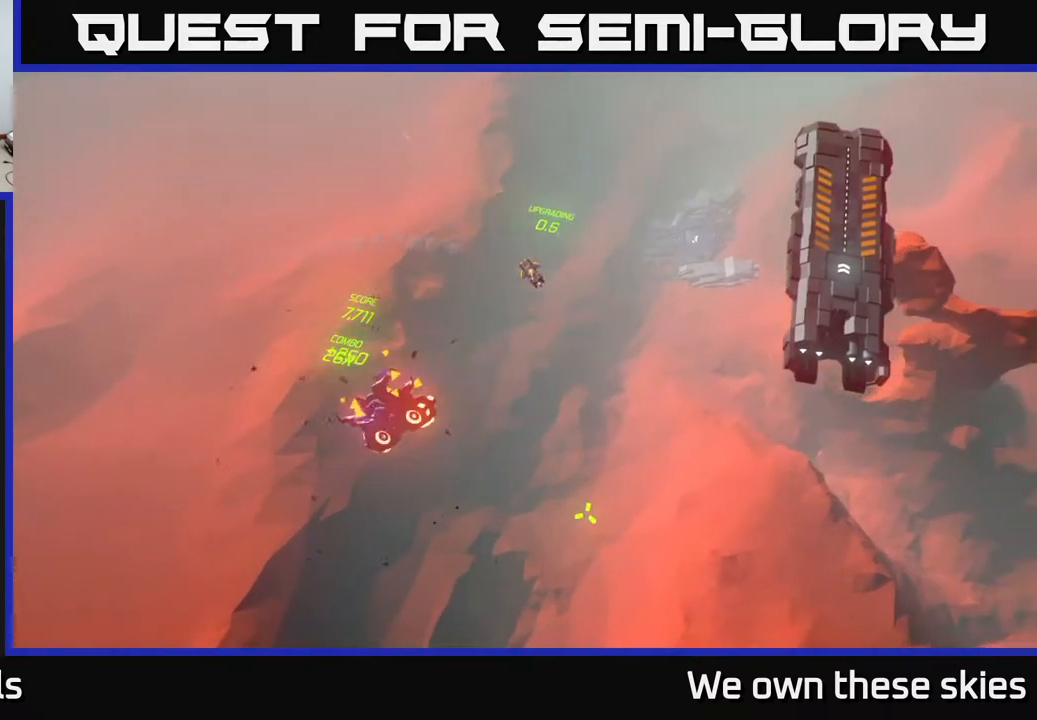
{"buttons": [], "left_stick": "down-left", "events": [[267, "left_stick", "down-left"]]}
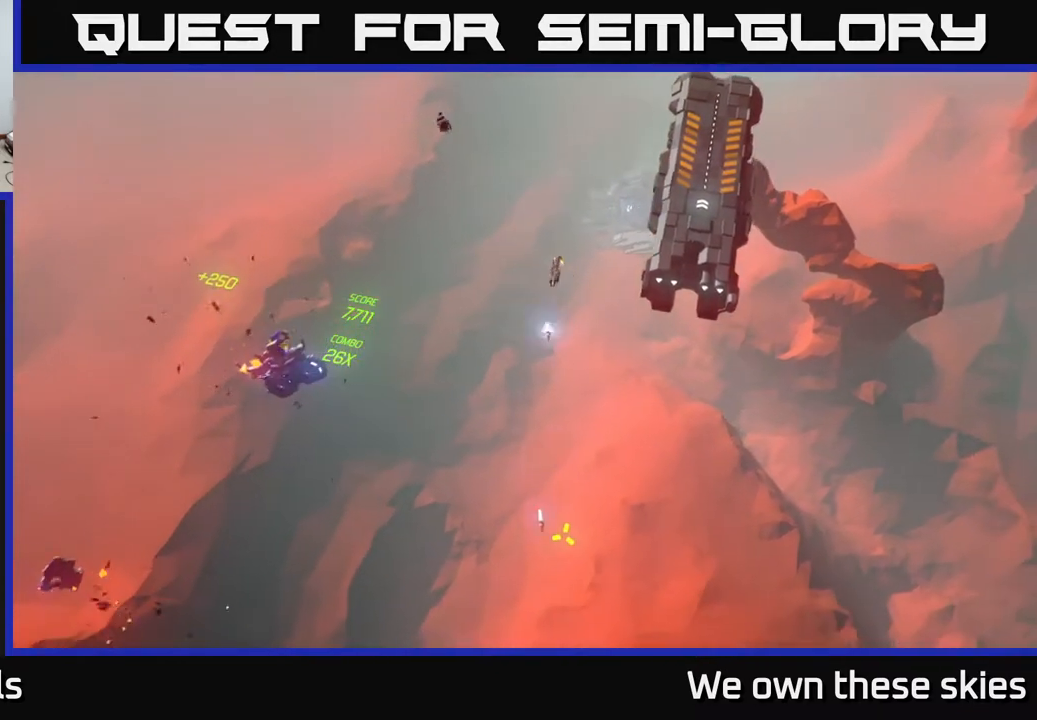
{"buttons": [], "left_stick": "up", "events": [[100, "left_stick", "left"], [200, "left_stick", "up-left"], [450, "left_stick", "up"]]}
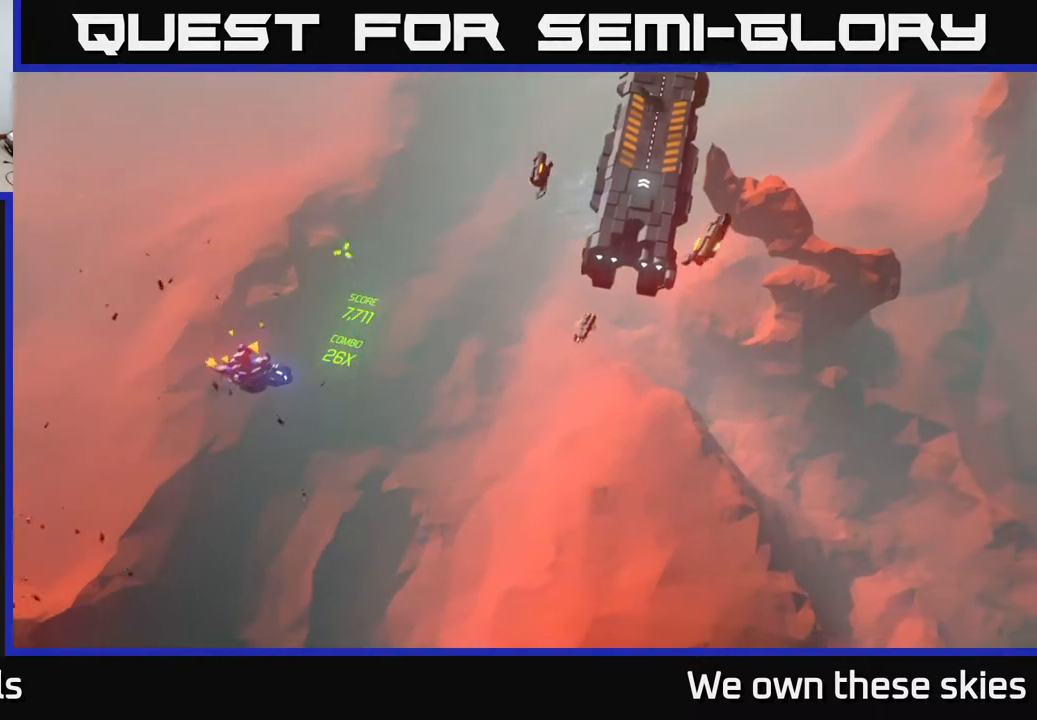
{"buttons": [], "left_stick": "up-left", "events": [[350, "left_stick", "up-left"]]}
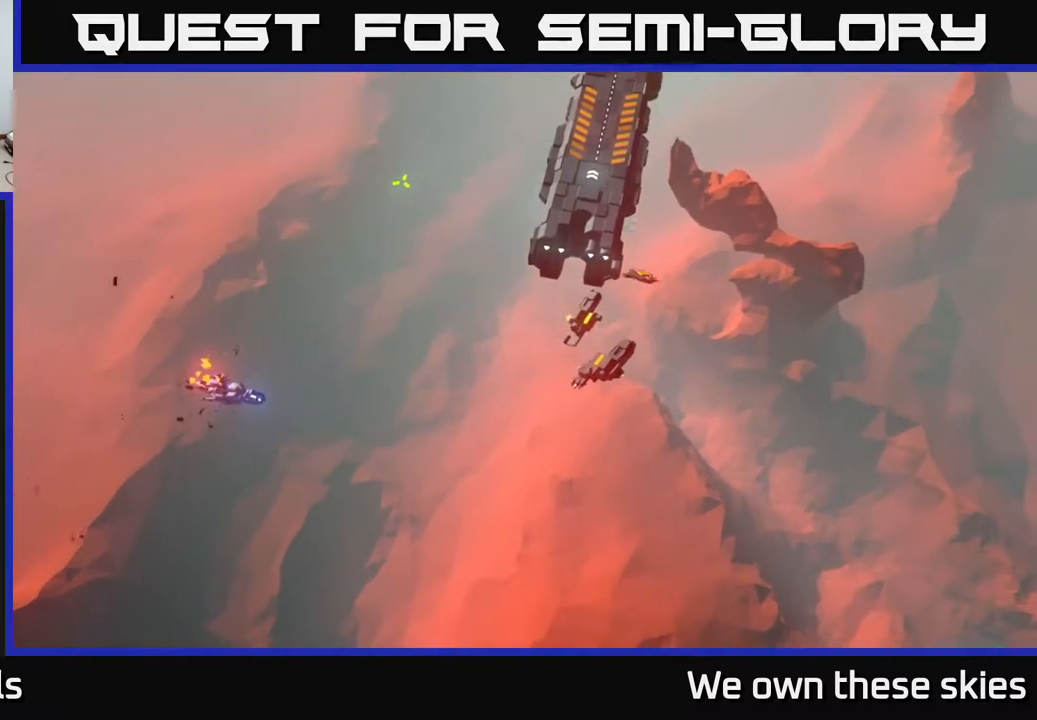
{"buttons": [], "left_stick": "down-left", "events": [[67, "left_stick", "up"], [217, "left_stick", "up-left"], [483, "left_stick", "down-left"]]}
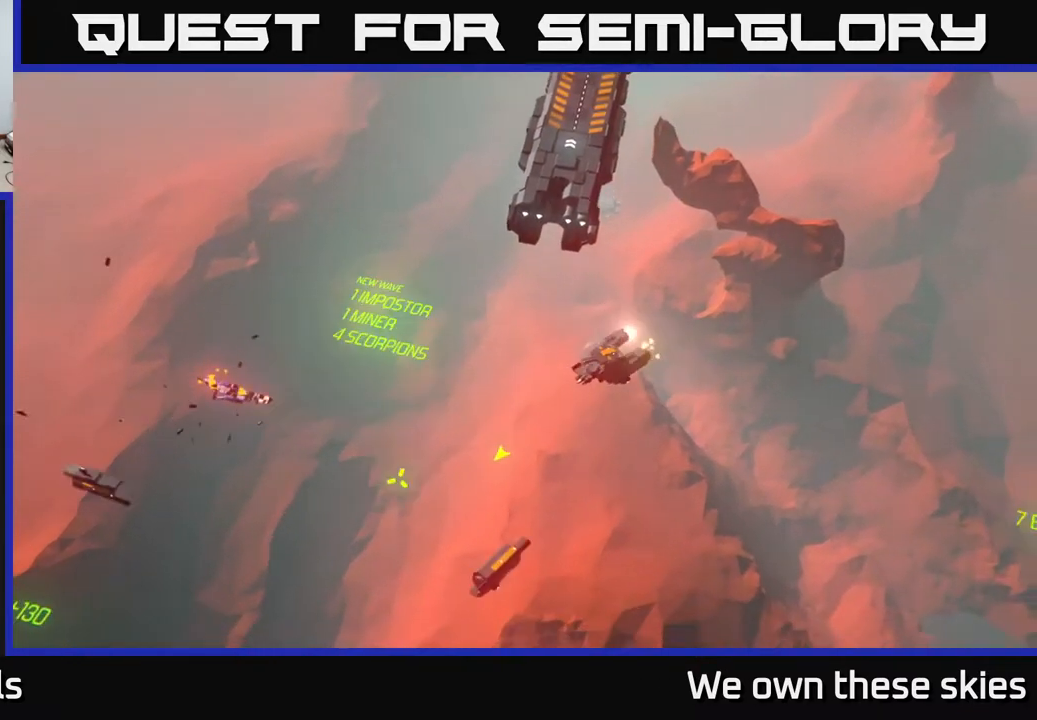
{"buttons": [], "left_stick": "left", "events": [[217, "left_stick", "left"]]}
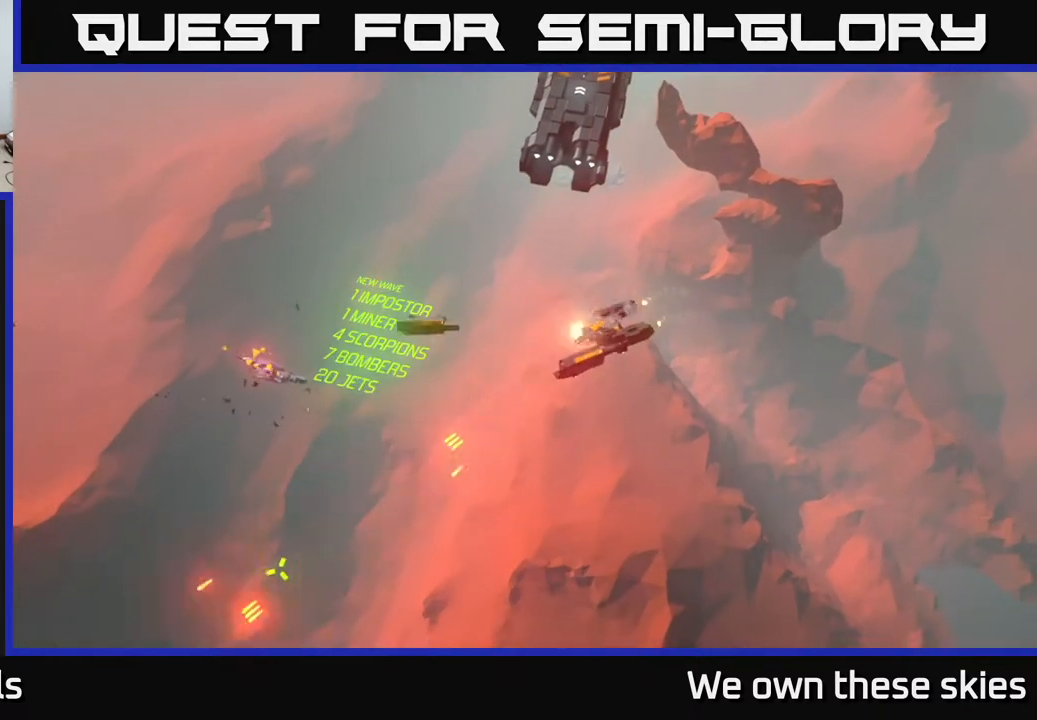
{"buttons": [], "left_stick": "left", "events": []}
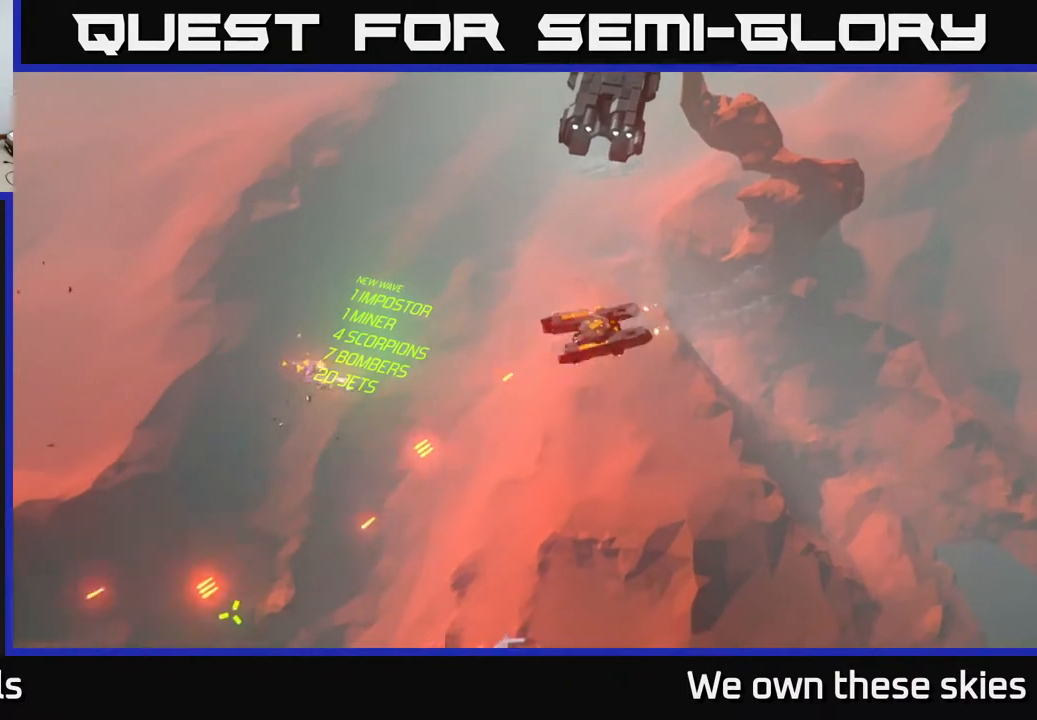
{"buttons": [], "left_stick": "up", "events": [[200, "left_stick", "up-left"], [333, "left_stick", "up"]]}
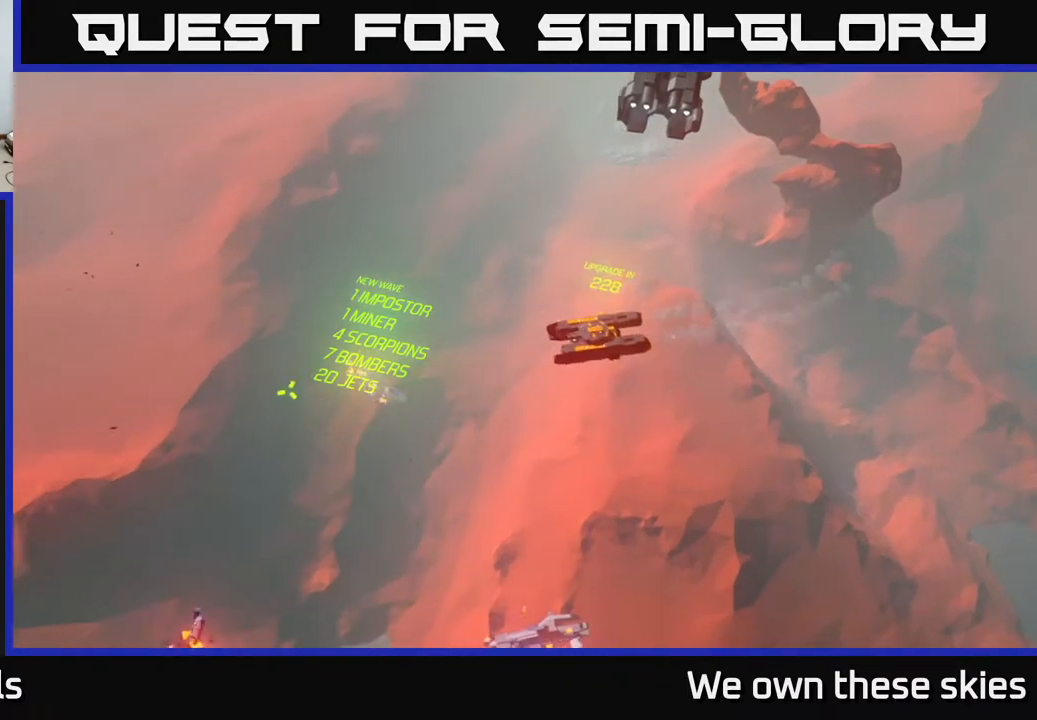
{"buttons": [], "left_stick": "center", "events": [[317, "left_stick", "center"]]}
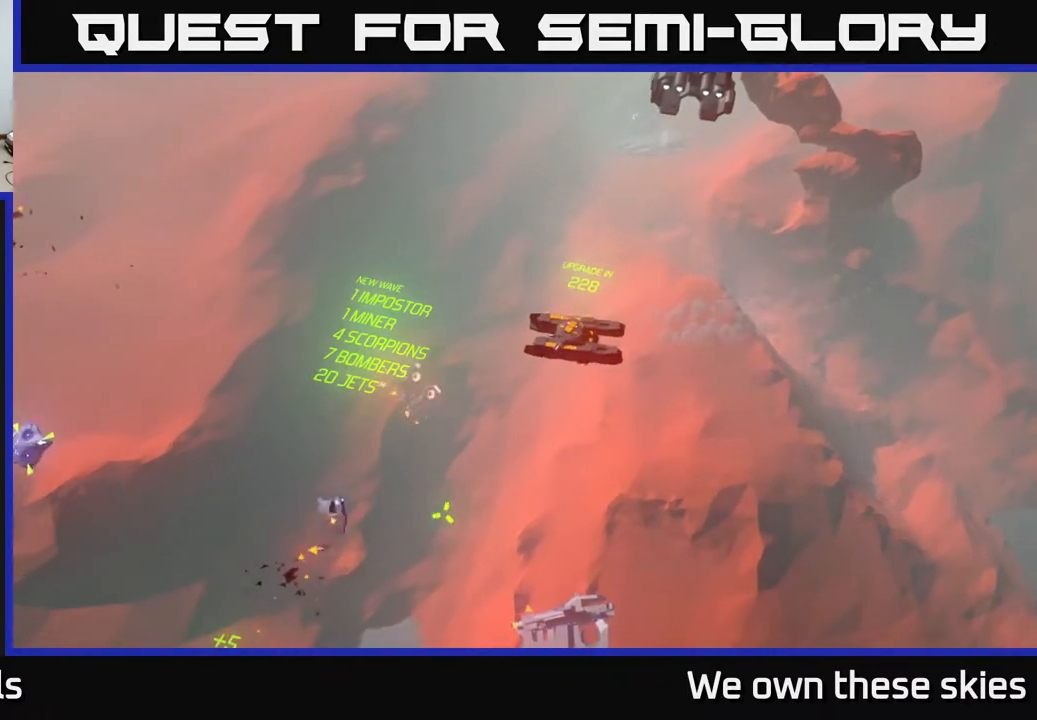
{"buttons": [], "left_stick": "up", "events": [[67, "left_stick", "up"]]}
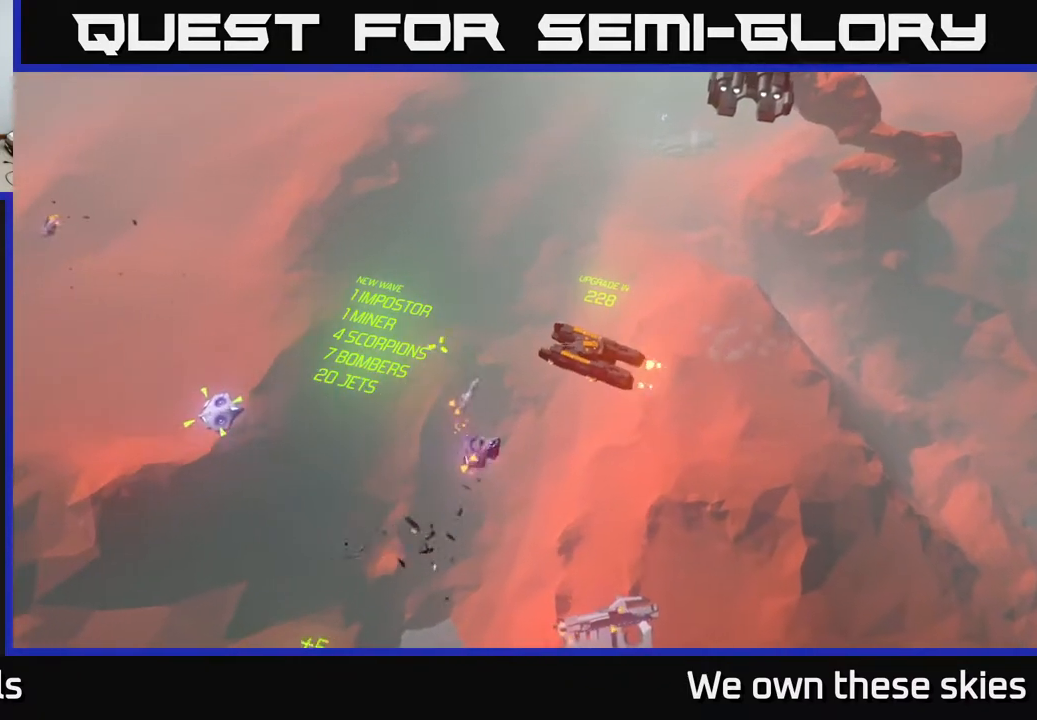
{"buttons": [], "left_stick": "up", "events": [[150, "left_stick", "center"], [350, "left_stick", "up"]]}
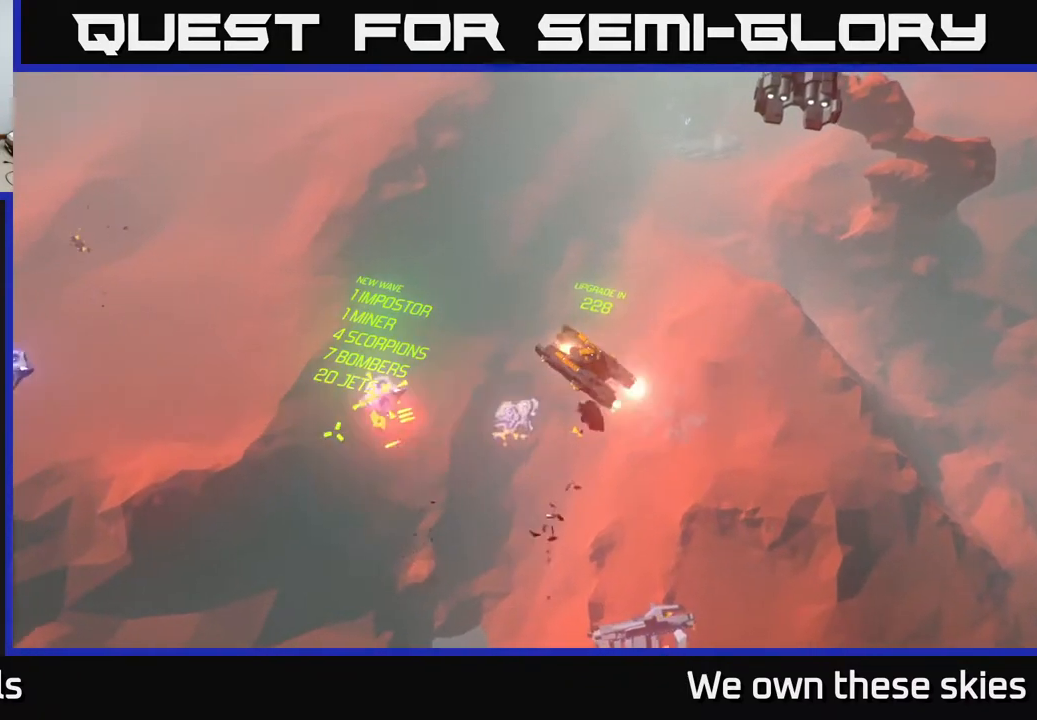
{"buttons": [], "left_stick": "up", "events": []}
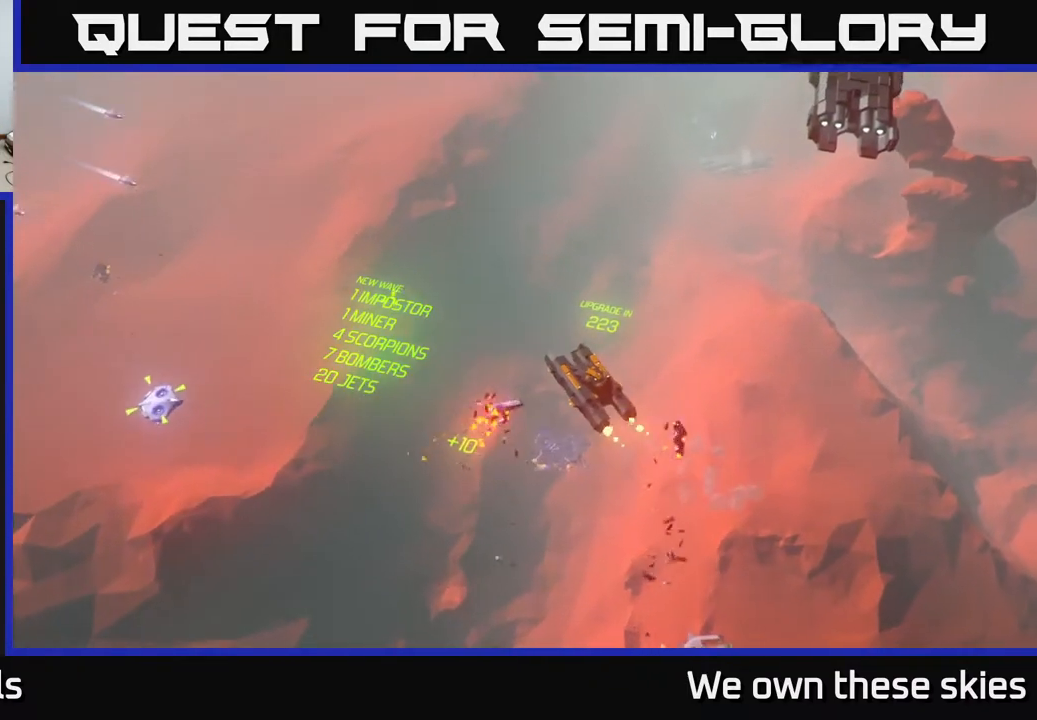
{"buttons": [], "left_stick": "up", "events": []}
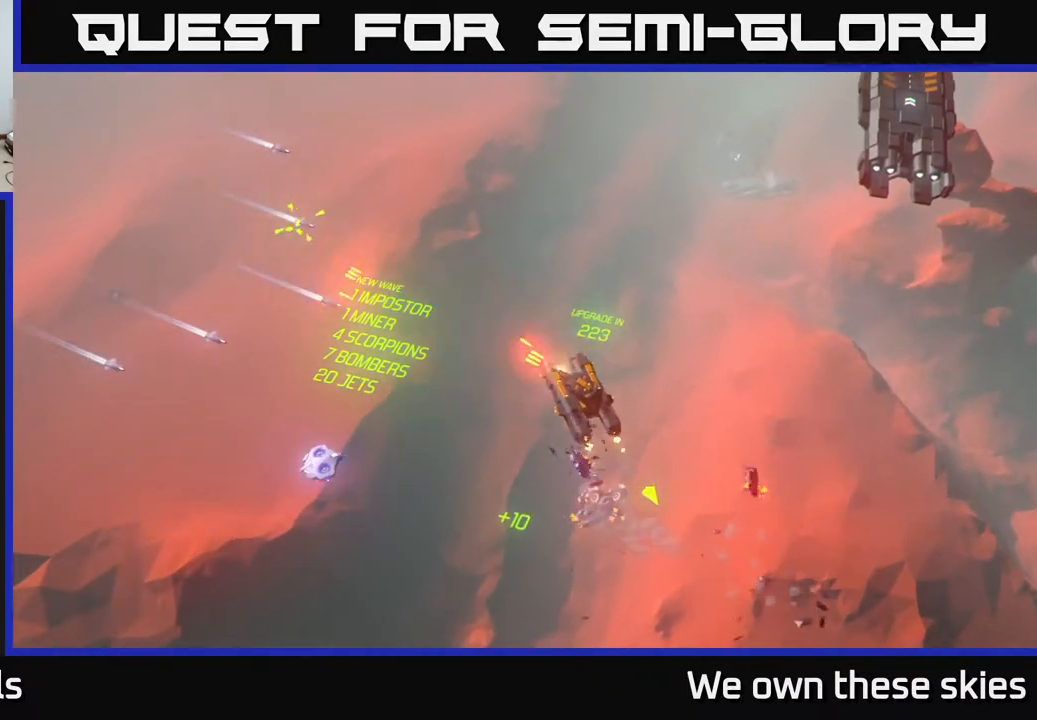
{"buttons": [], "left_stick": "right", "events": [[233, "left_stick", "up-right"], [333, "left_stick", "right"]]}
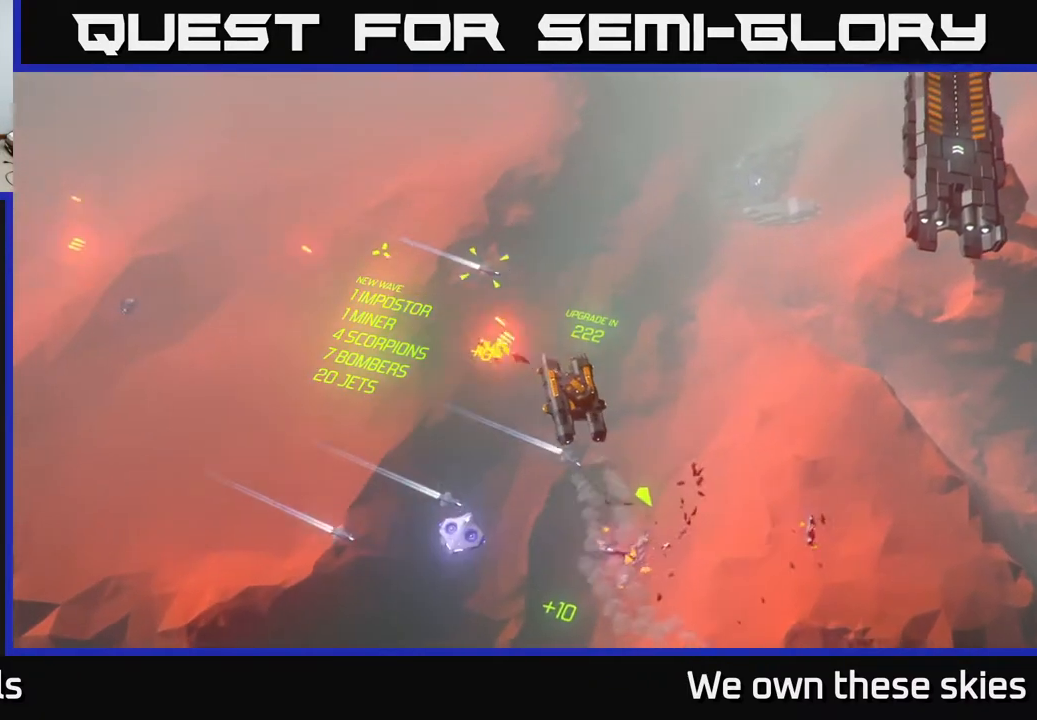
{"buttons": [], "left_stick": "down-right", "events": [[500, "left_stick", "down-right"]]}